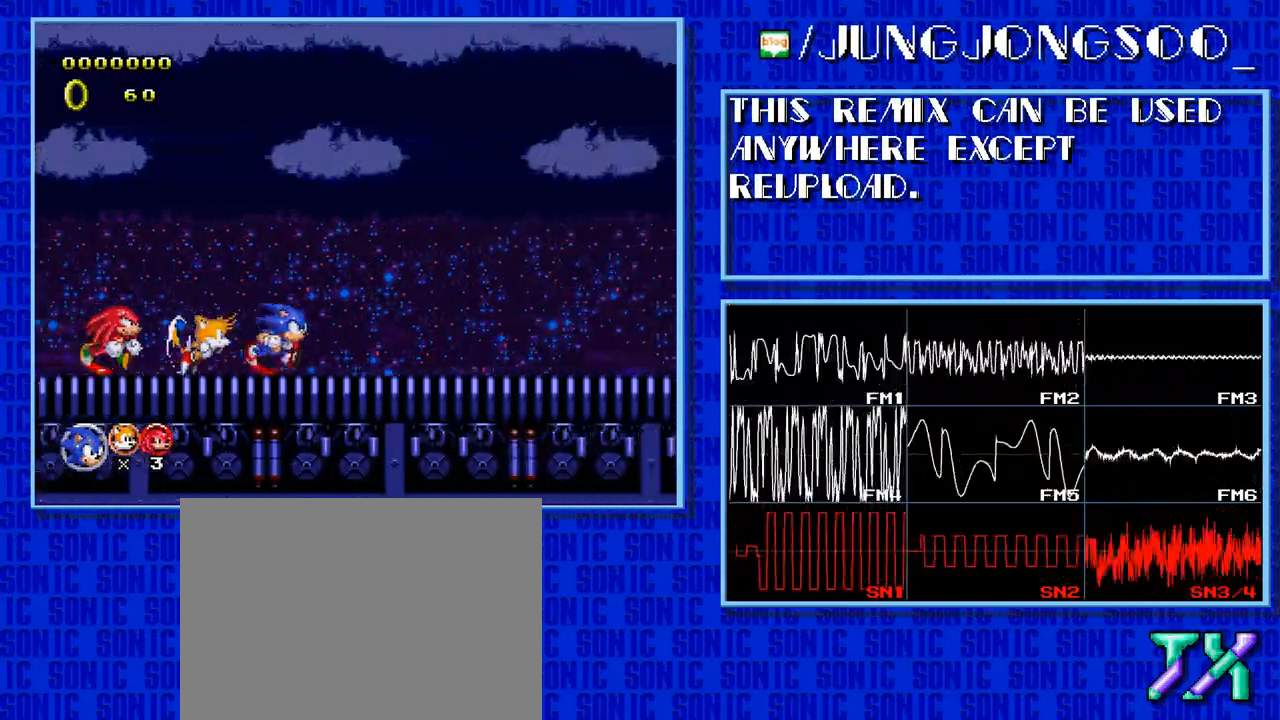
Gameplay with a controller; each line is a JSON object with the inputs held at the frame after it. "events" lists button and stick changes between this image and that frame as [ms after this image, input, new state], when the widget could be followed in between. Not read: L3 R3.
{"buttons": ["DPAD_RIGHT"], "events": []}
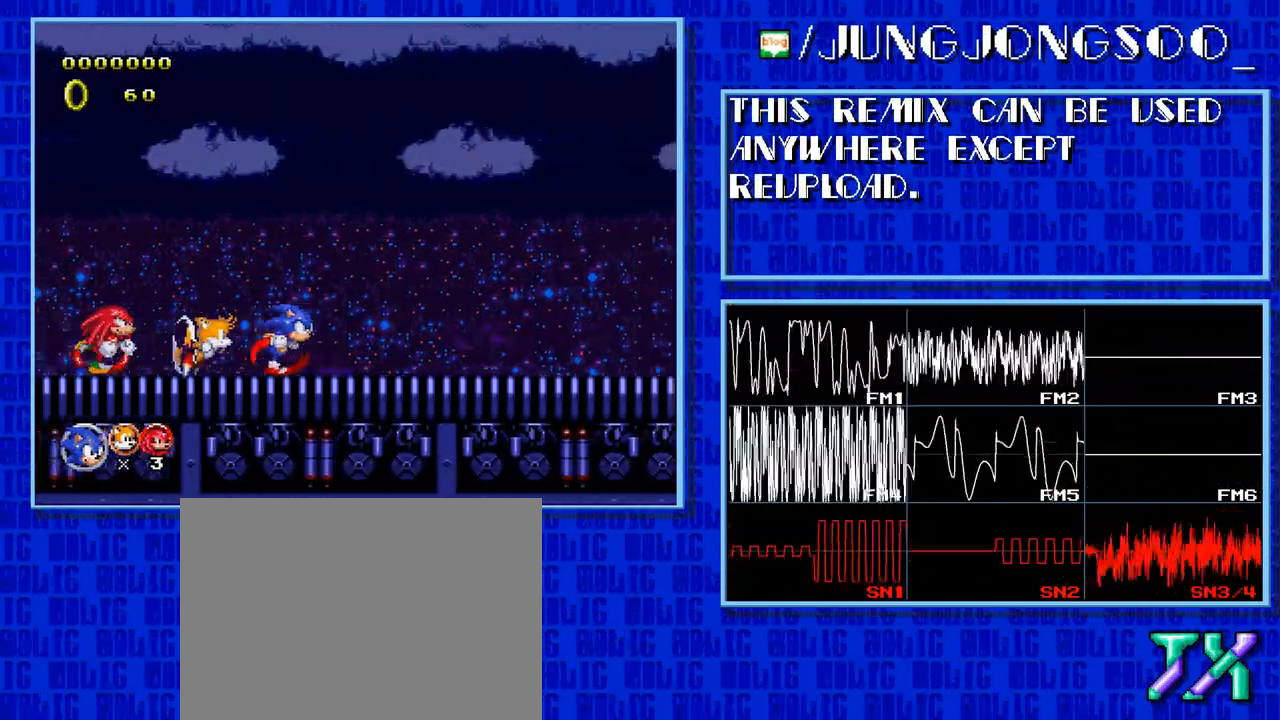
{"buttons": ["DPAD_RIGHT"], "events": []}
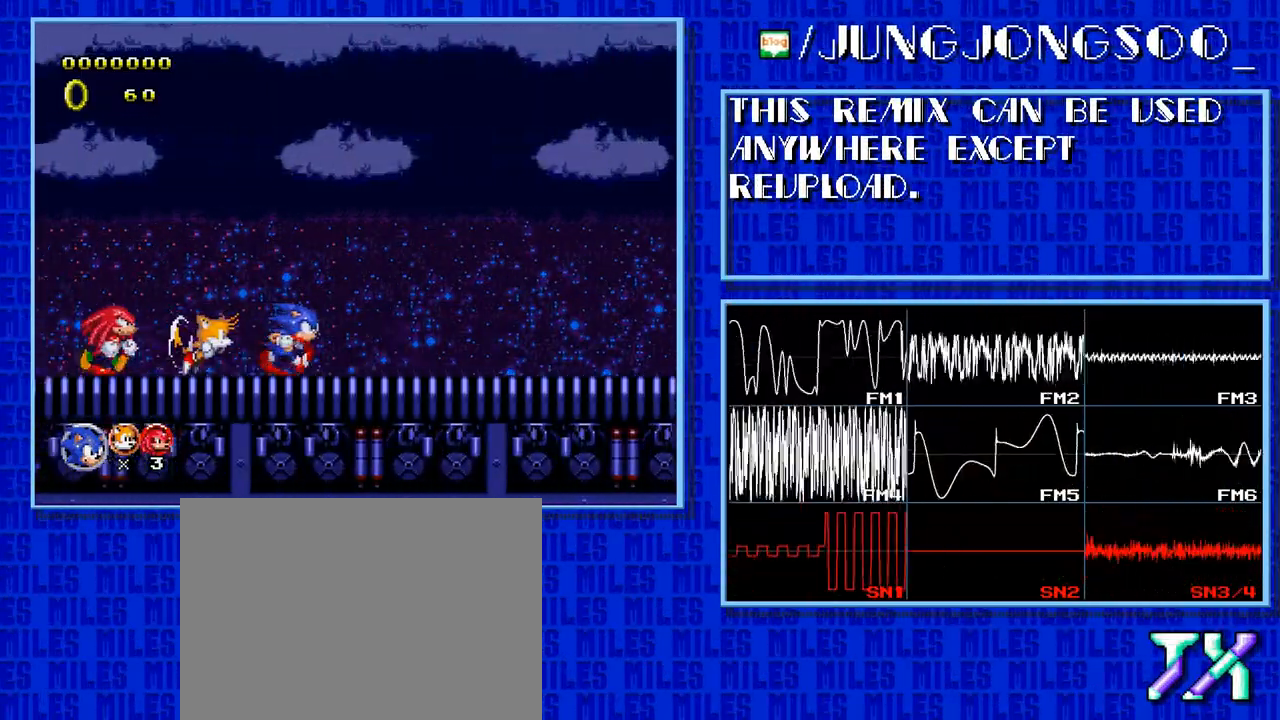
{"buttons": ["DPAD_RIGHT"], "events": []}
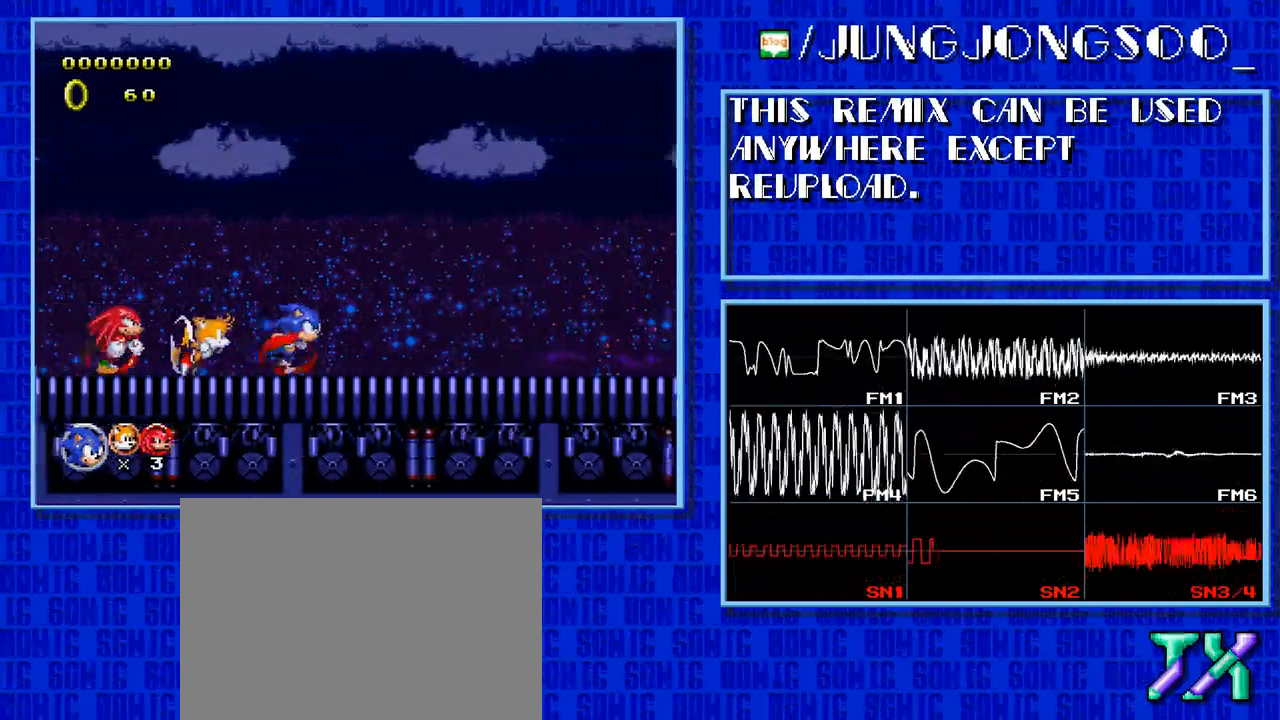
{"buttons": ["DPAD_RIGHT"], "events": []}
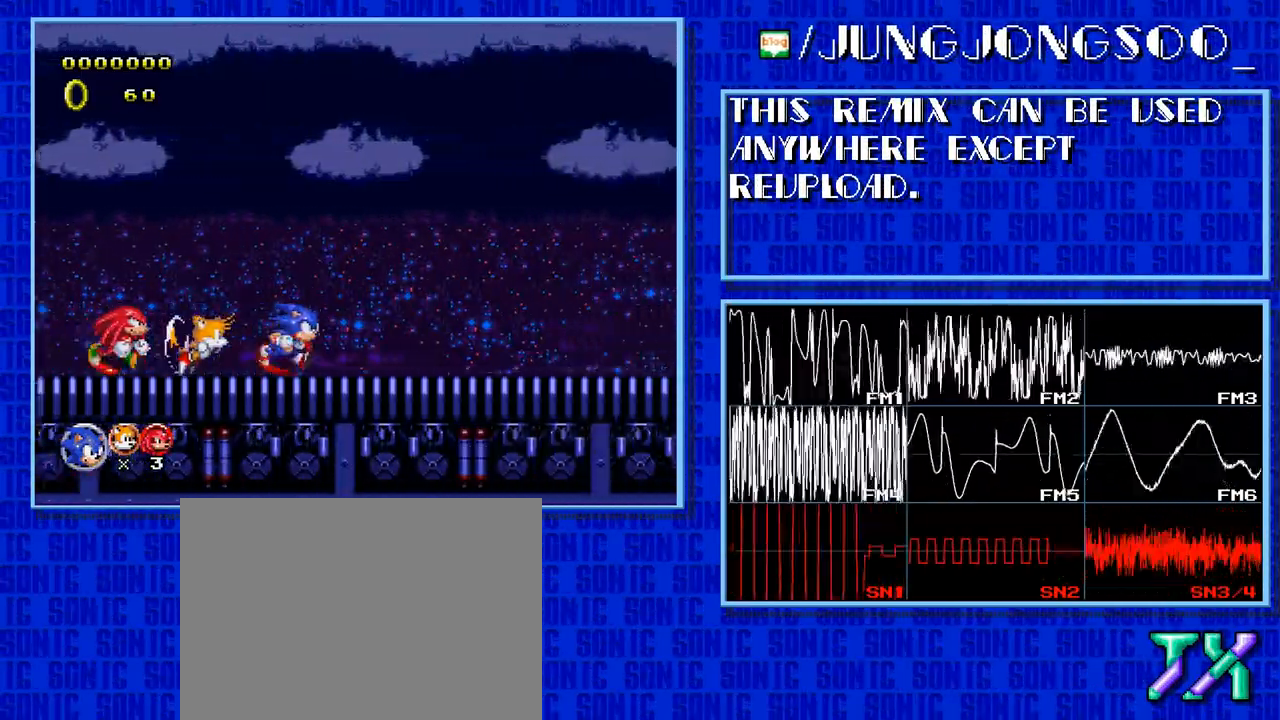
{"buttons": ["DPAD_RIGHT"], "events": []}
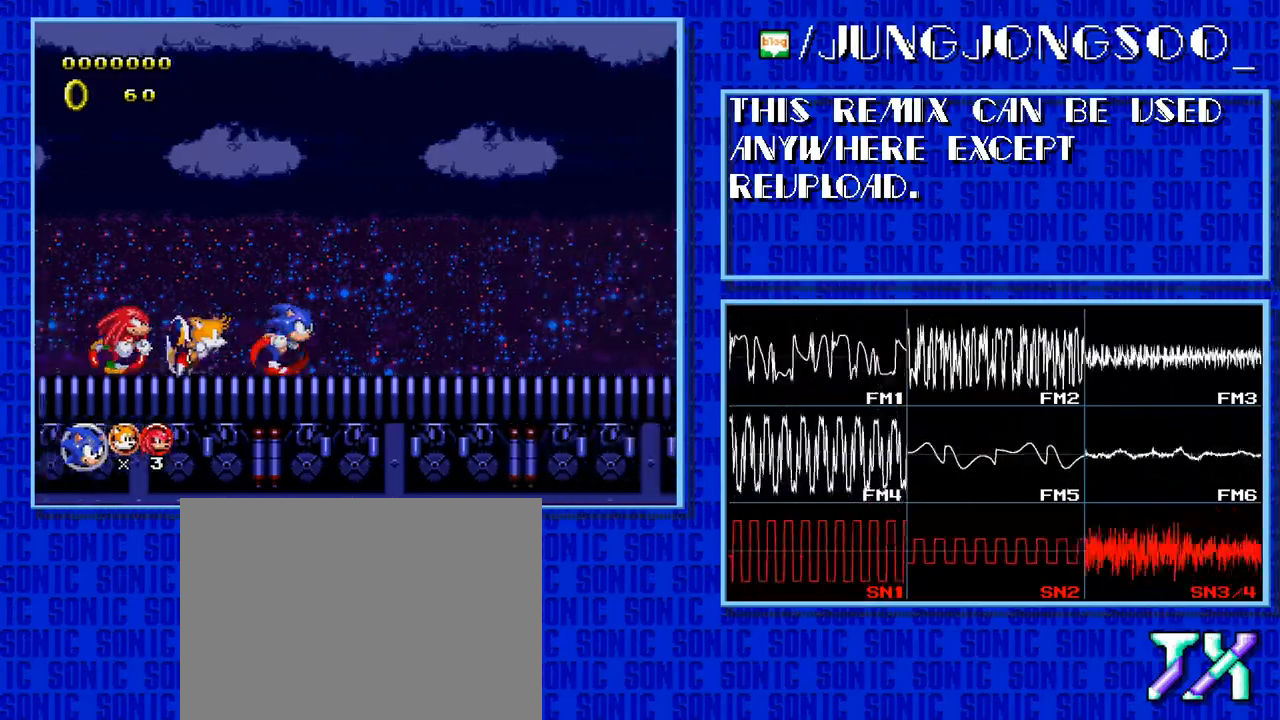
{"buttons": ["DPAD_RIGHT"], "events": []}
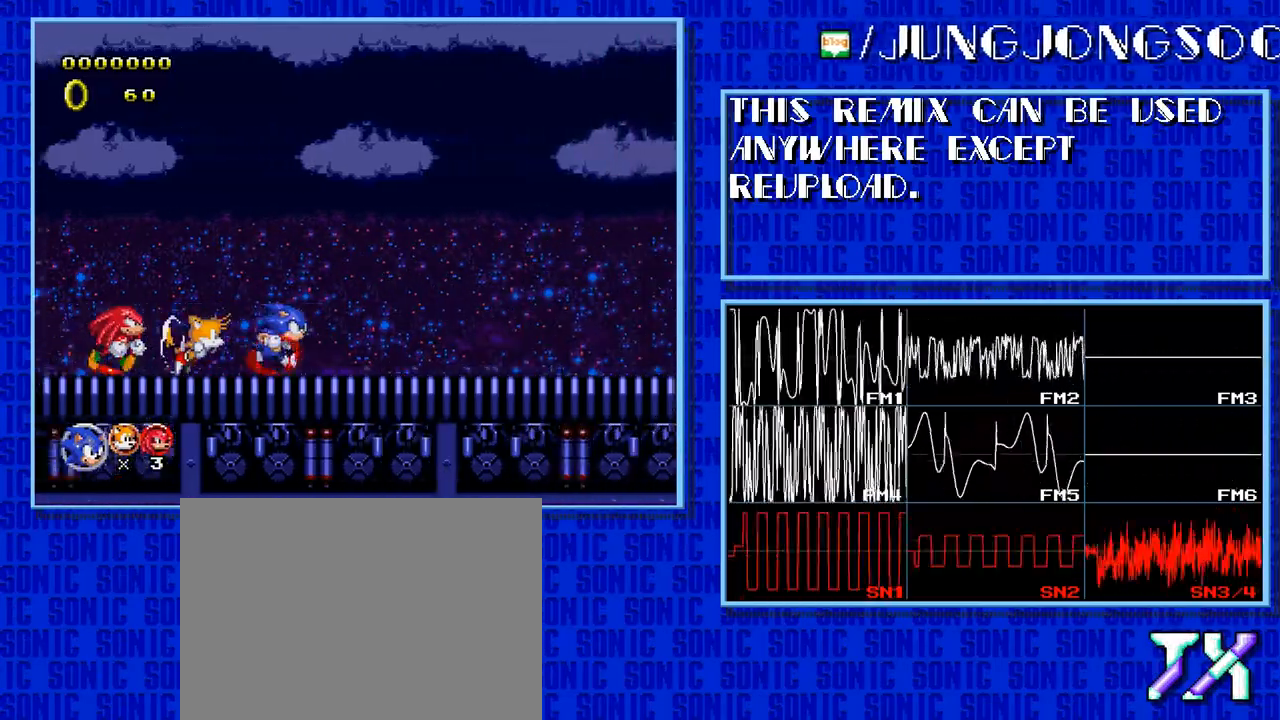
{"buttons": ["DPAD_RIGHT"], "events": []}
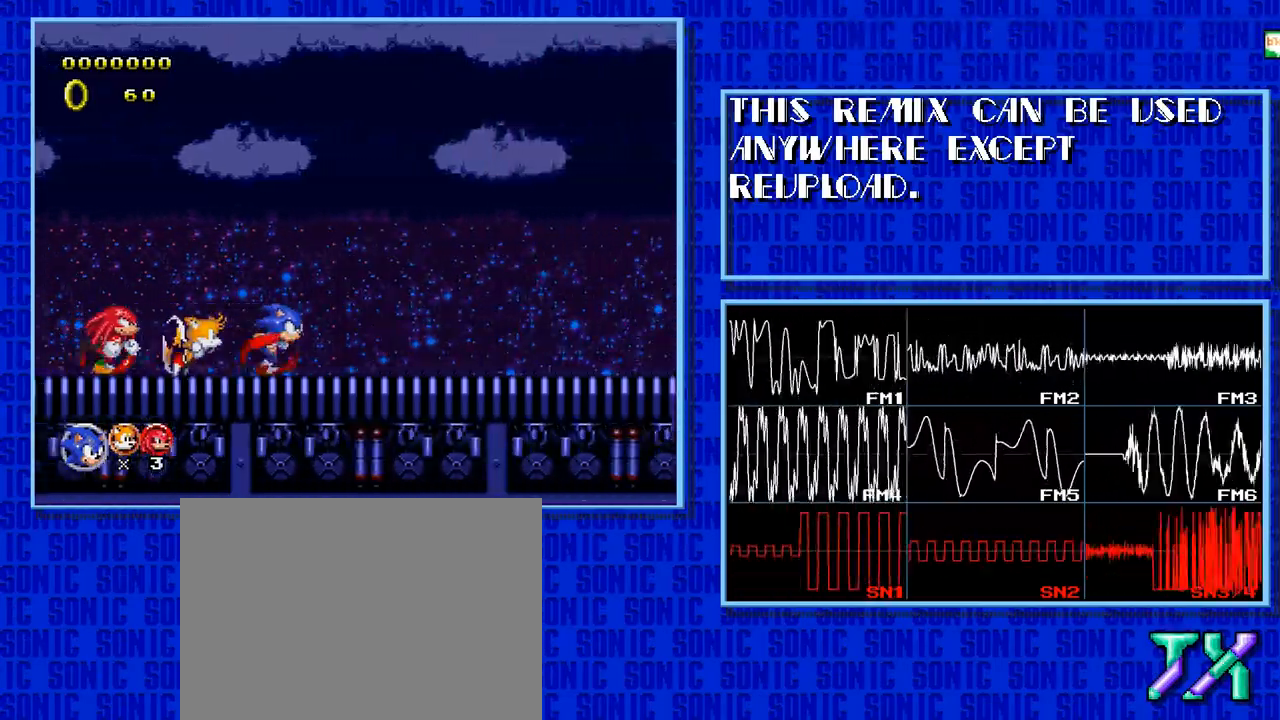
{"buttons": ["DPAD_RIGHT"], "events": []}
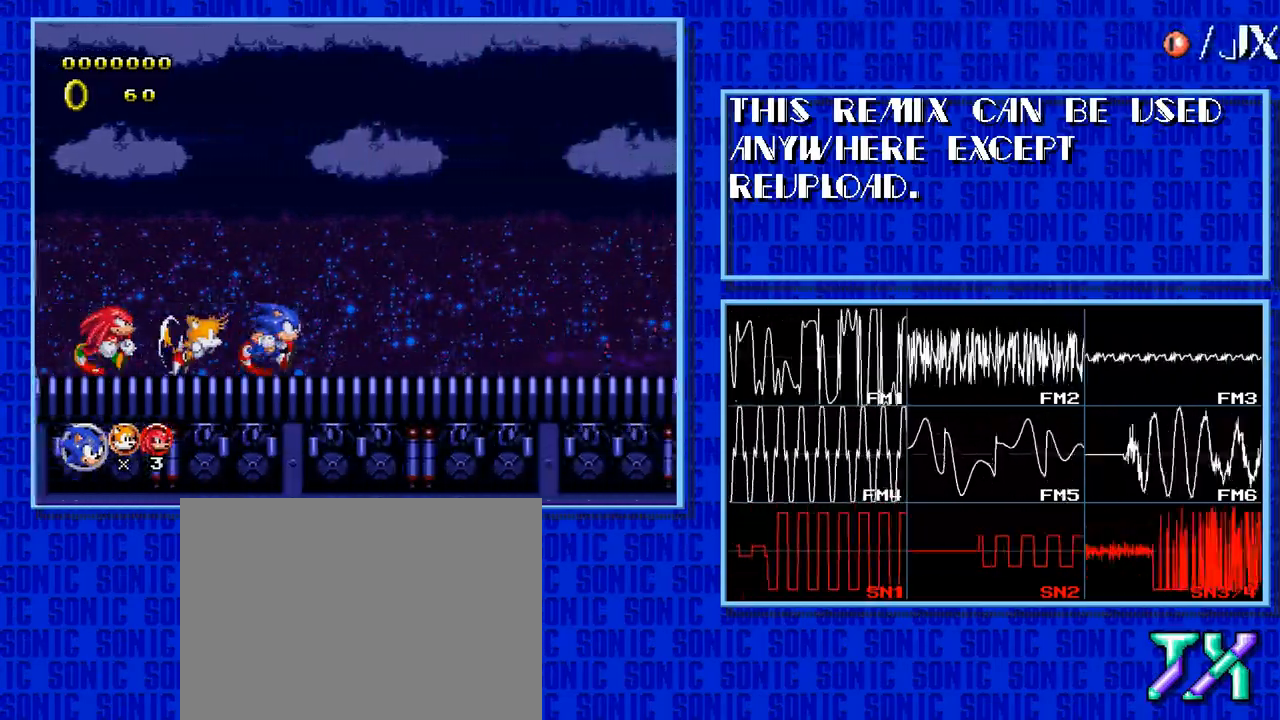
{"buttons": ["DPAD_RIGHT"], "events": []}
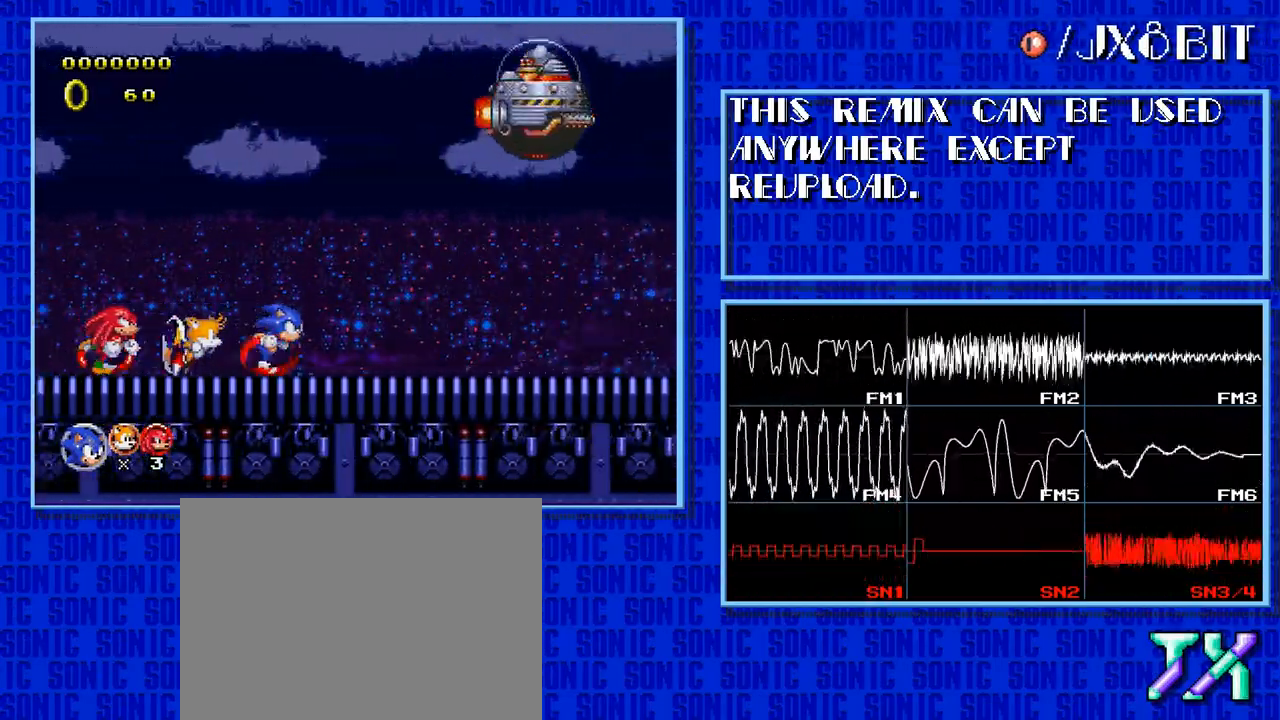
{"buttons": ["DPAD_RIGHT"], "events": []}
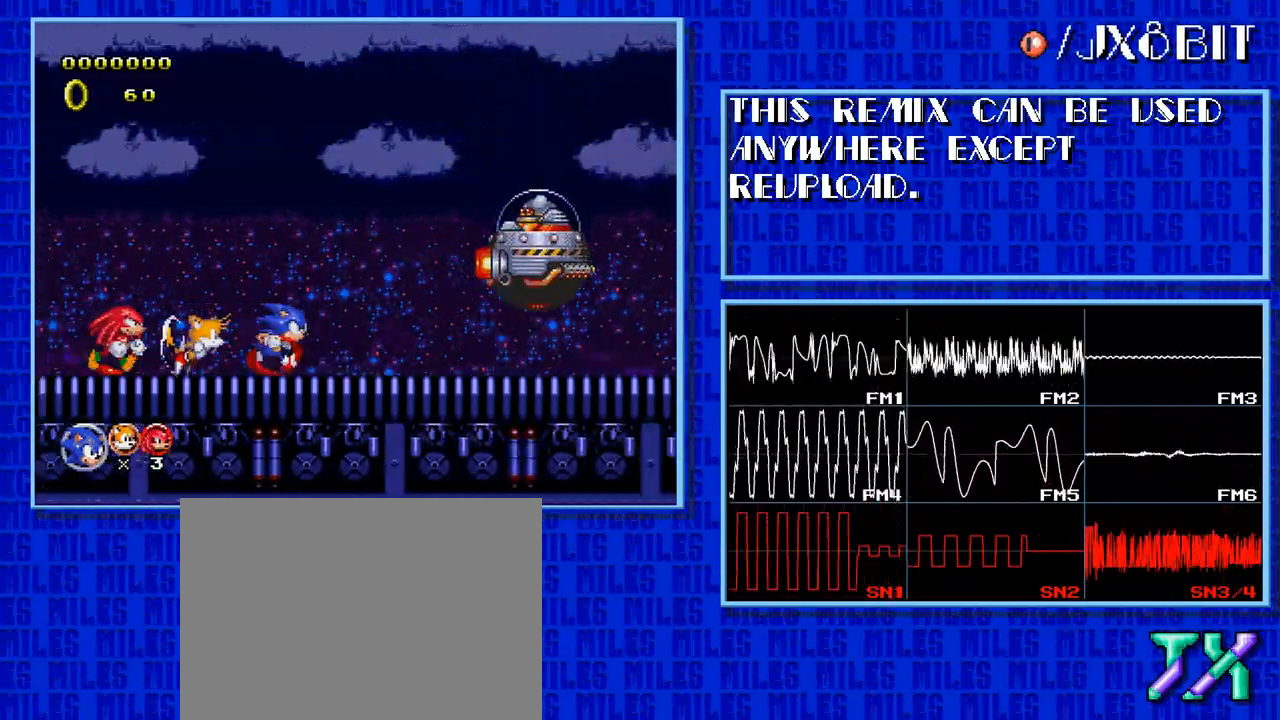
{"buttons": ["DPAD_RIGHT"], "events": []}
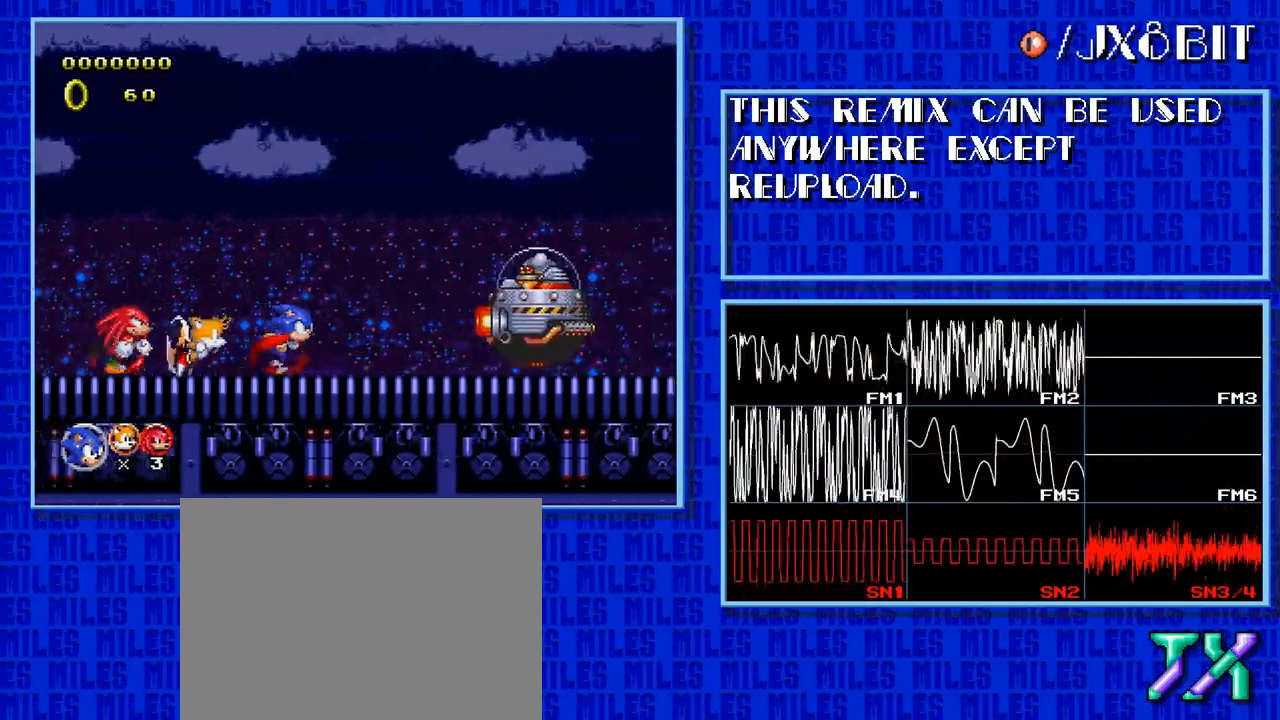
{"buttons": ["DPAD_RIGHT"]}
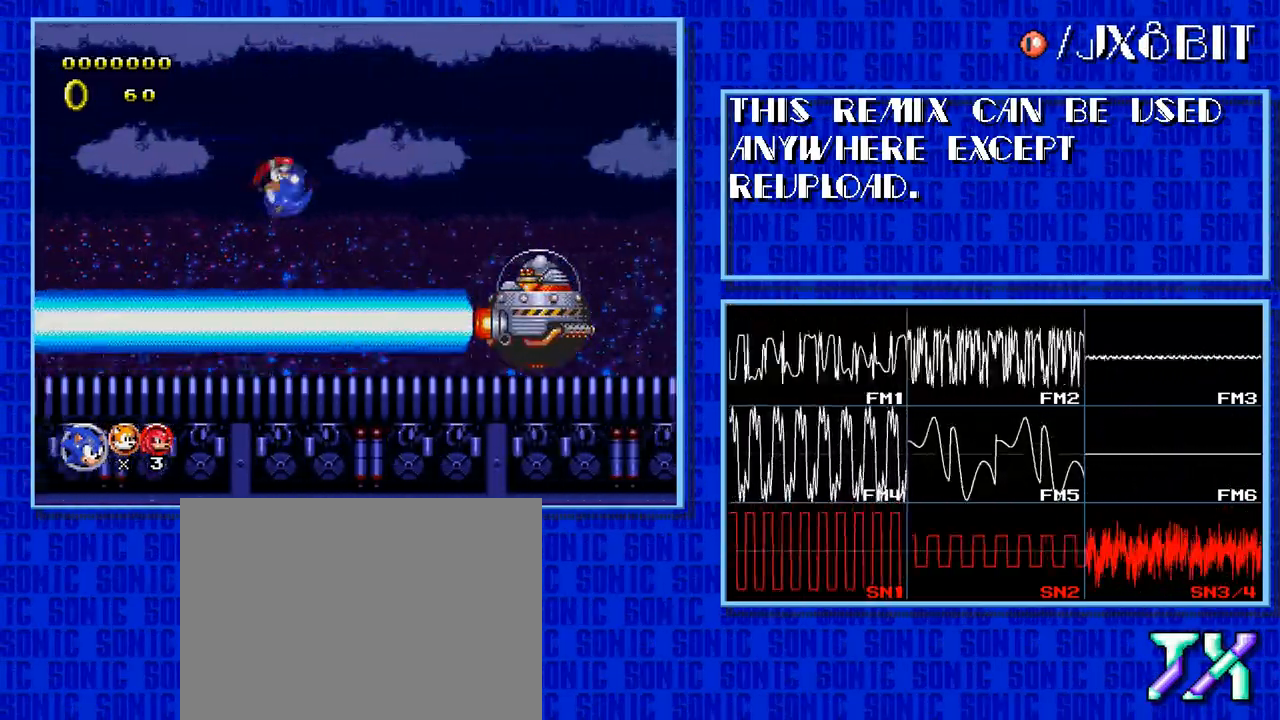
{"buttons": ["DPAD_RIGHT"], "events": []}
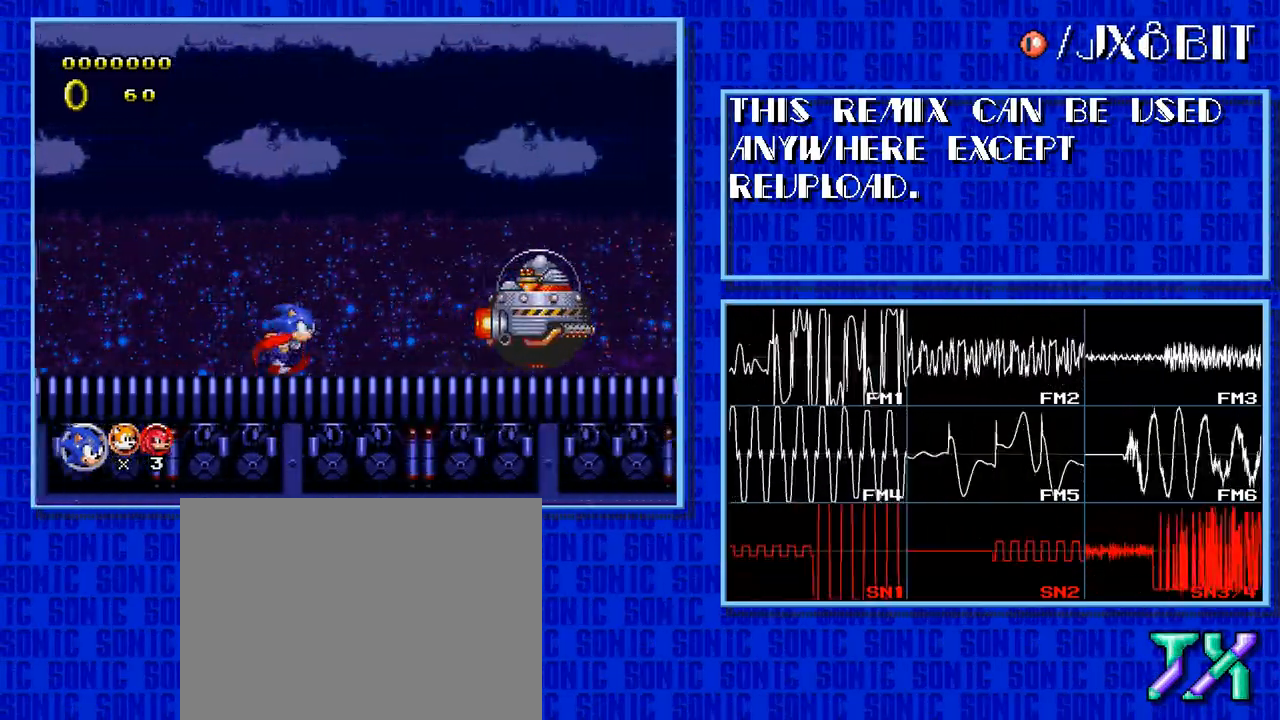
{"buttons": ["DPAD_RIGHT"], "events": []}
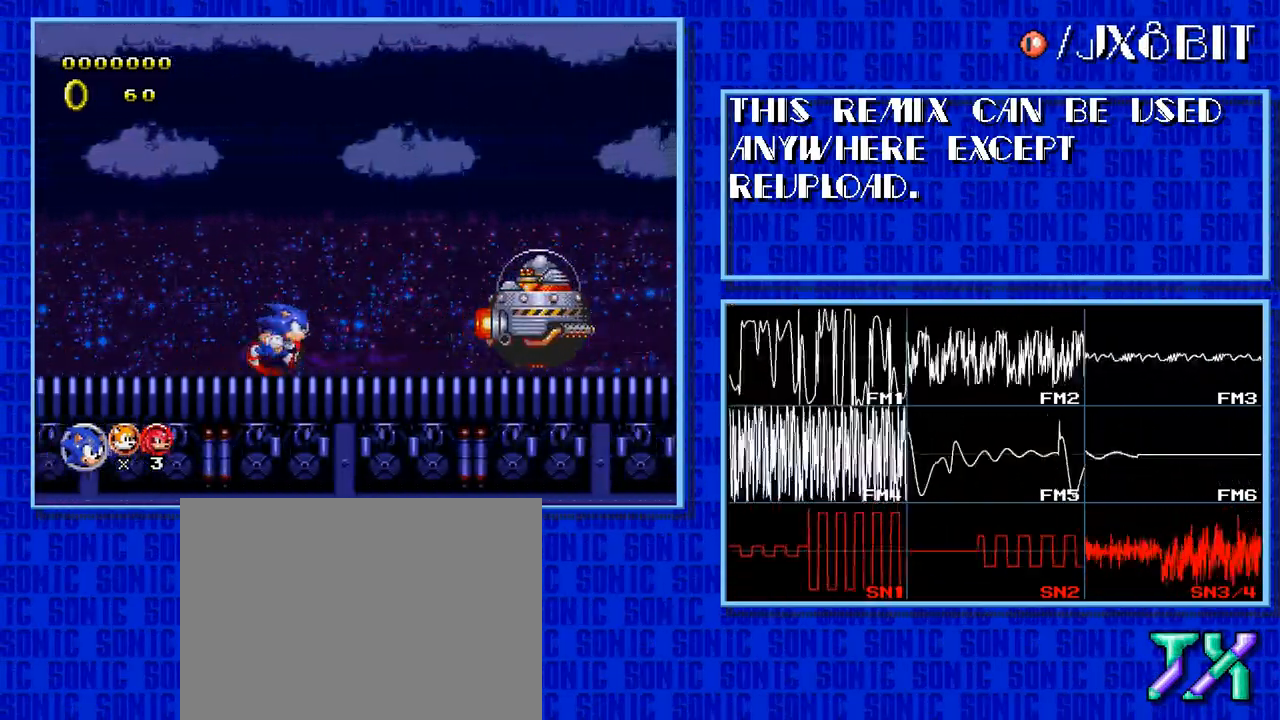
{"buttons": ["DPAD_RIGHT"], "events": []}
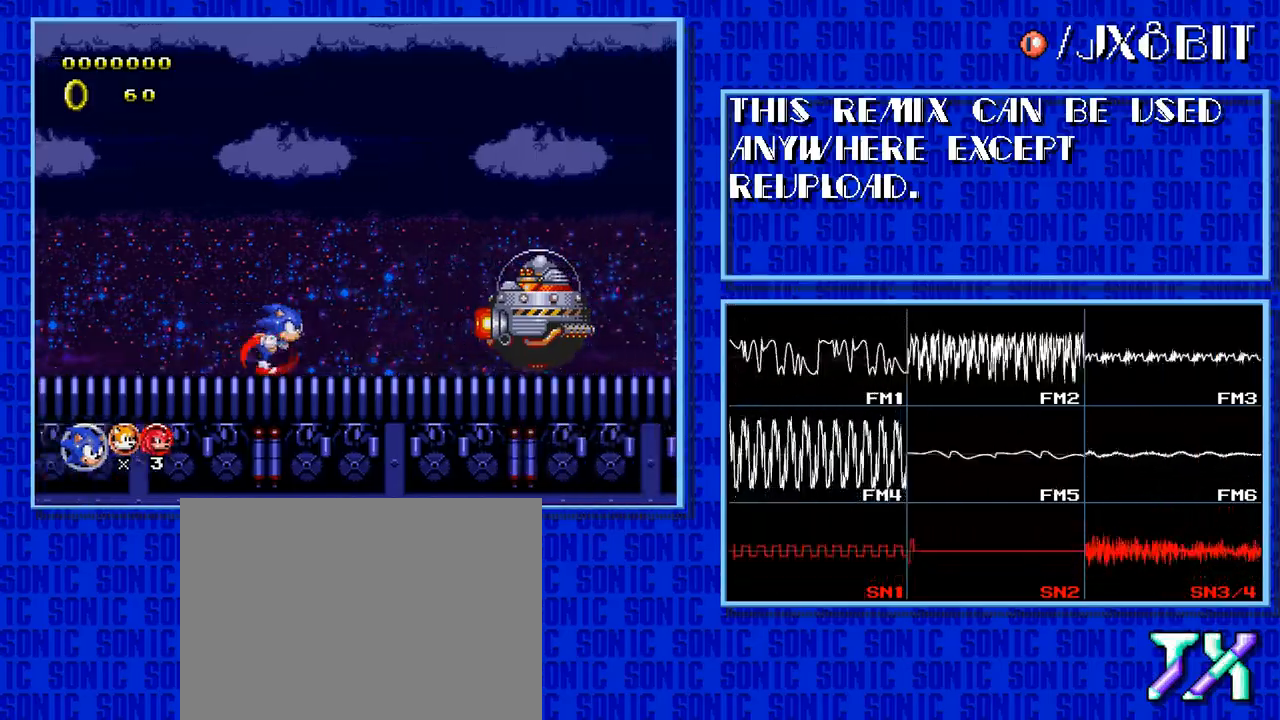
{"buttons": ["DPAD_RIGHT"], "events": []}
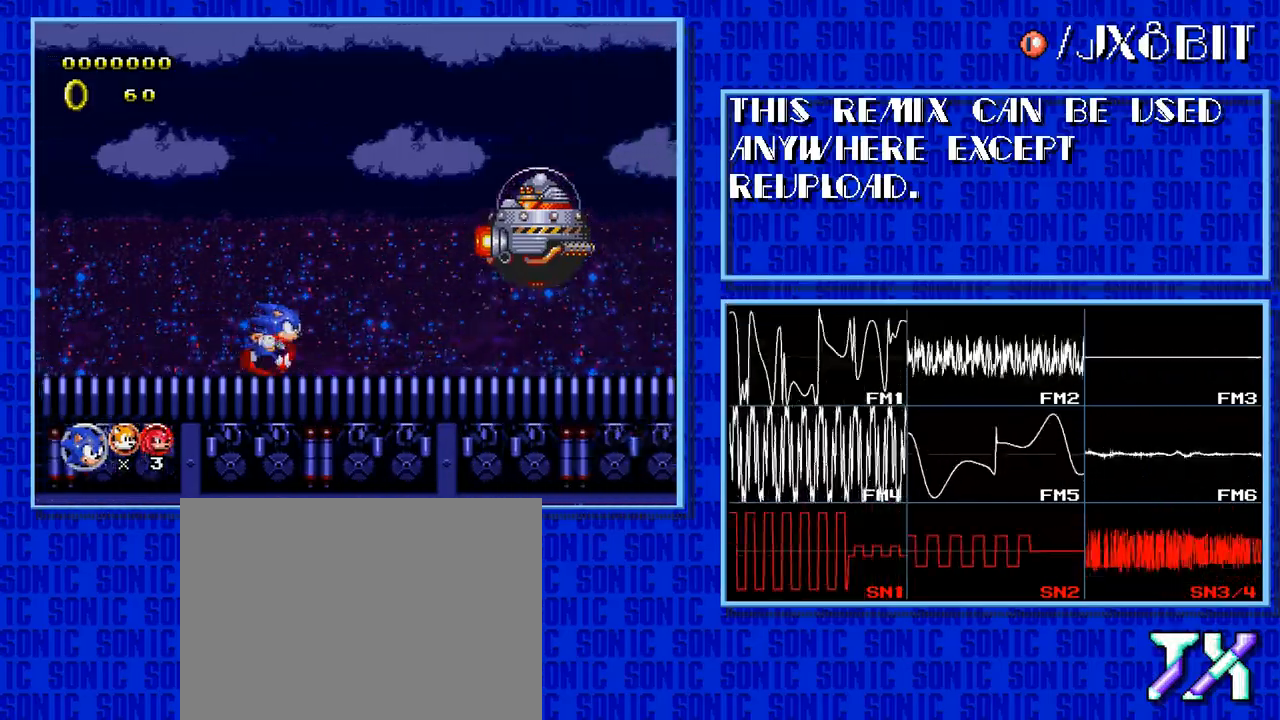
{"buttons": ["DPAD_RIGHT"], "events": []}
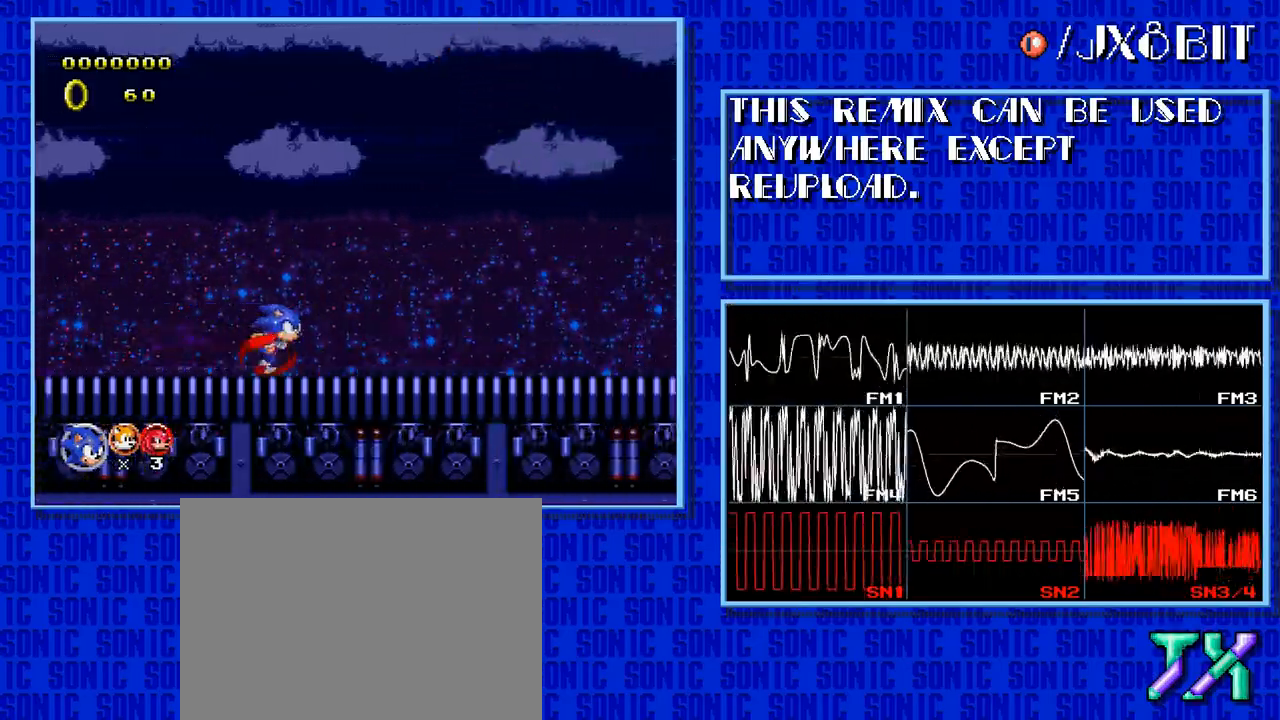
{"buttons": ["DPAD_RIGHT"], "events": []}
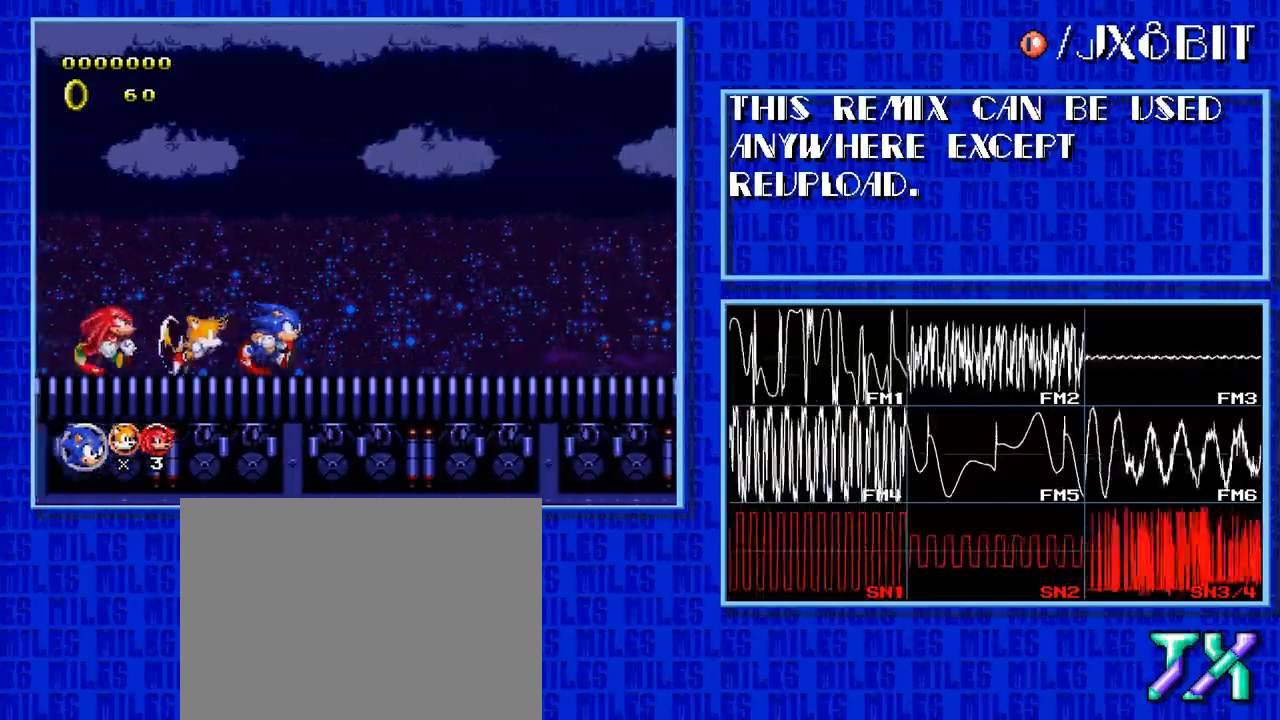
{"buttons": ["DPAD_RIGHT"], "events": []}
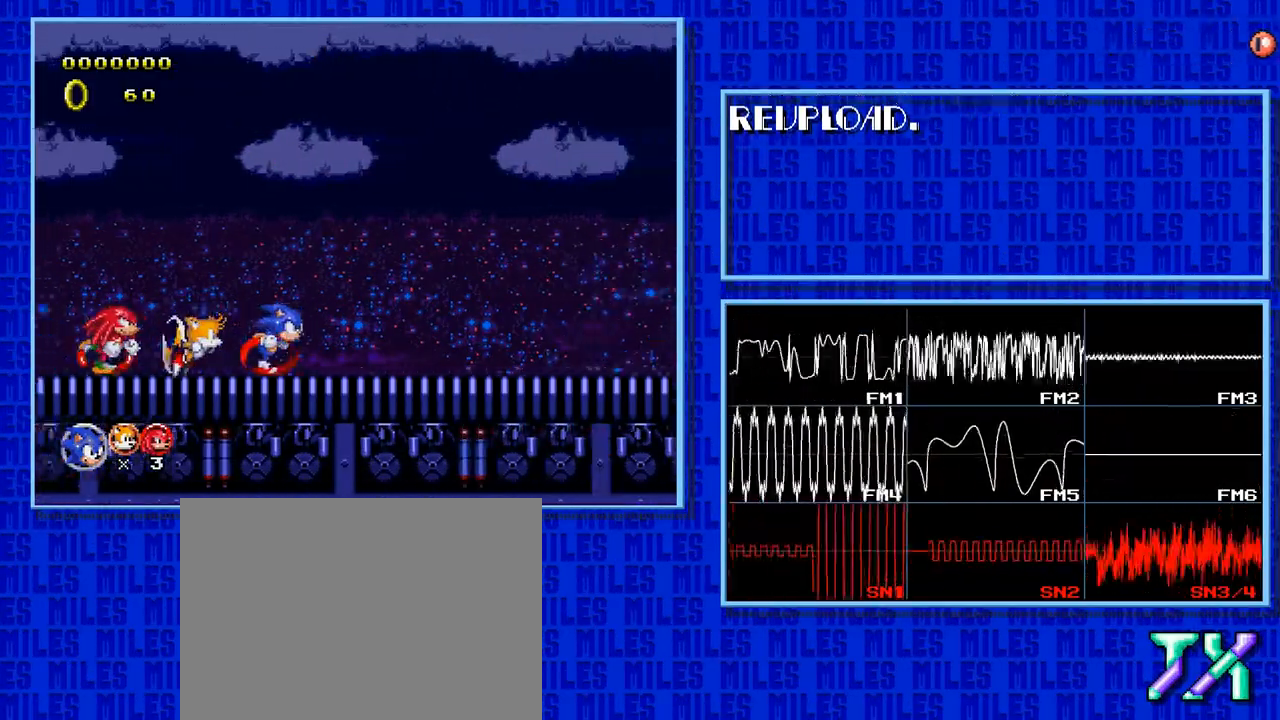
{"buttons": ["DPAD_RIGHT"], "events": []}
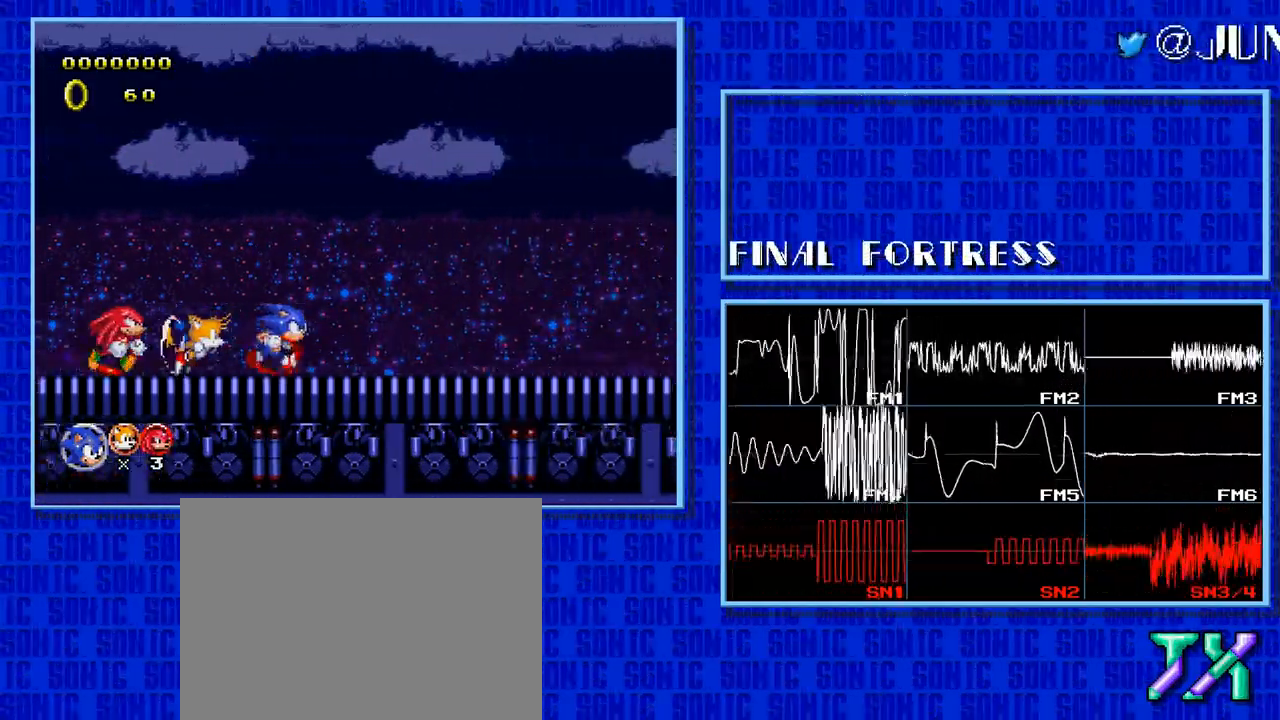
{"buttons": ["DPAD_RIGHT"], "events": []}
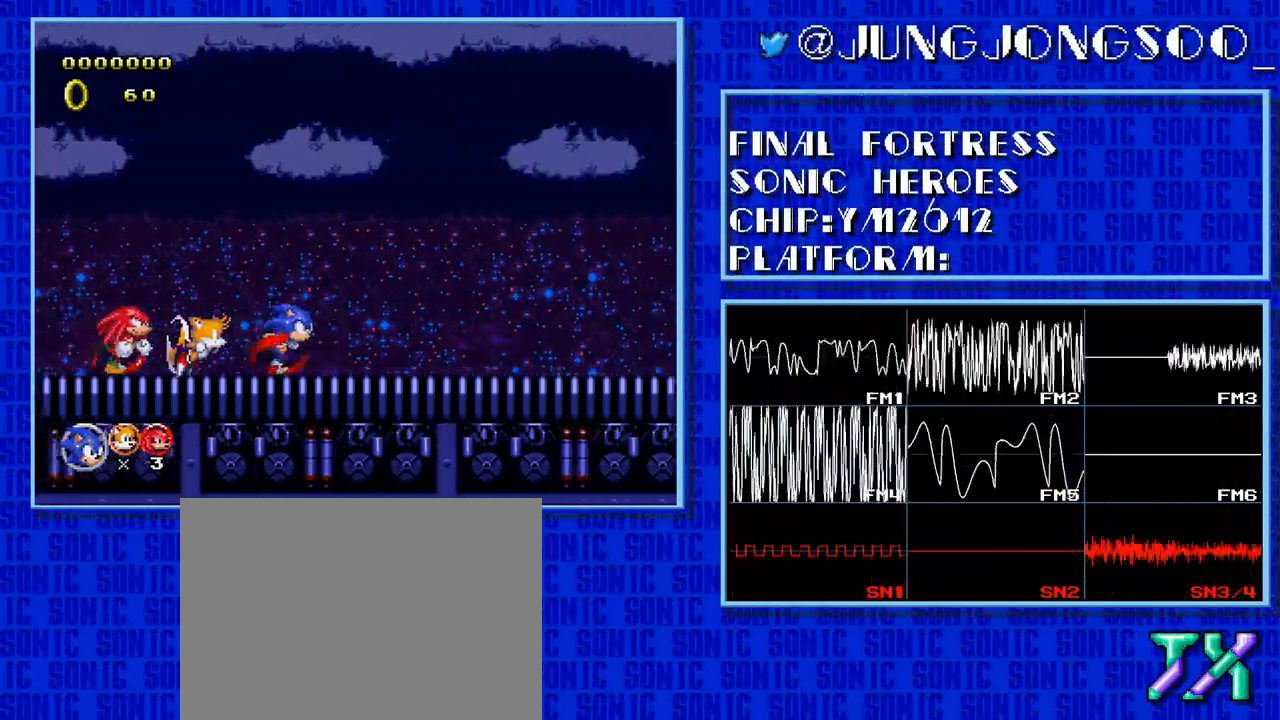
{"buttons": ["DPAD_RIGHT"], "events": []}
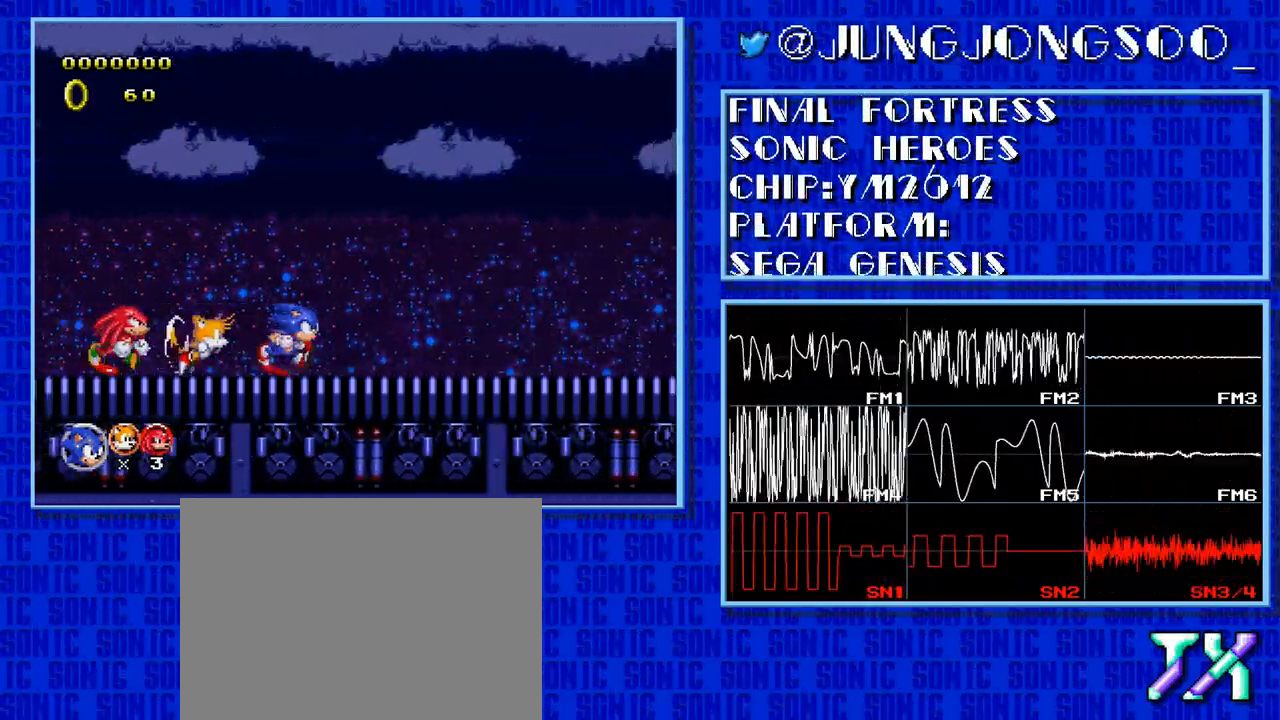
{"buttons": ["DPAD_RIGHT"], "events": []}
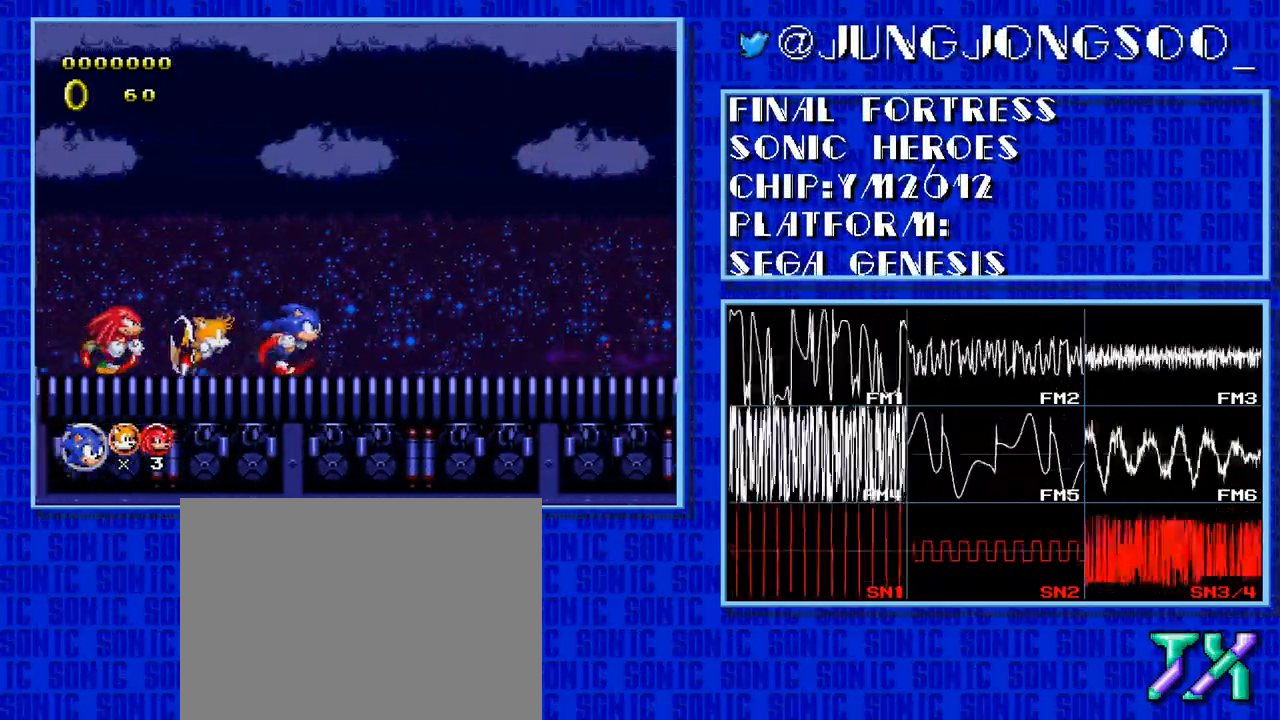
{"buttons": ["DPAD_RIGHT"], "events": []}
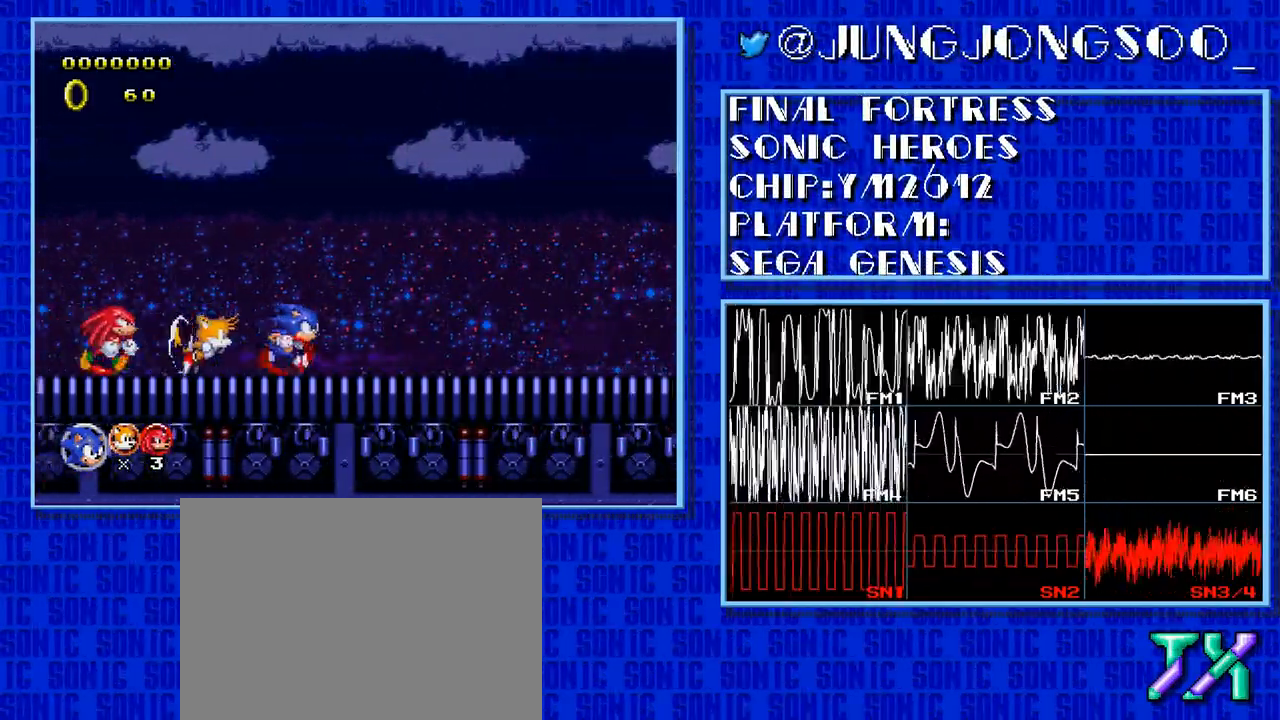
{"buttons": ["DPAD_RIGHT"], "events": []}
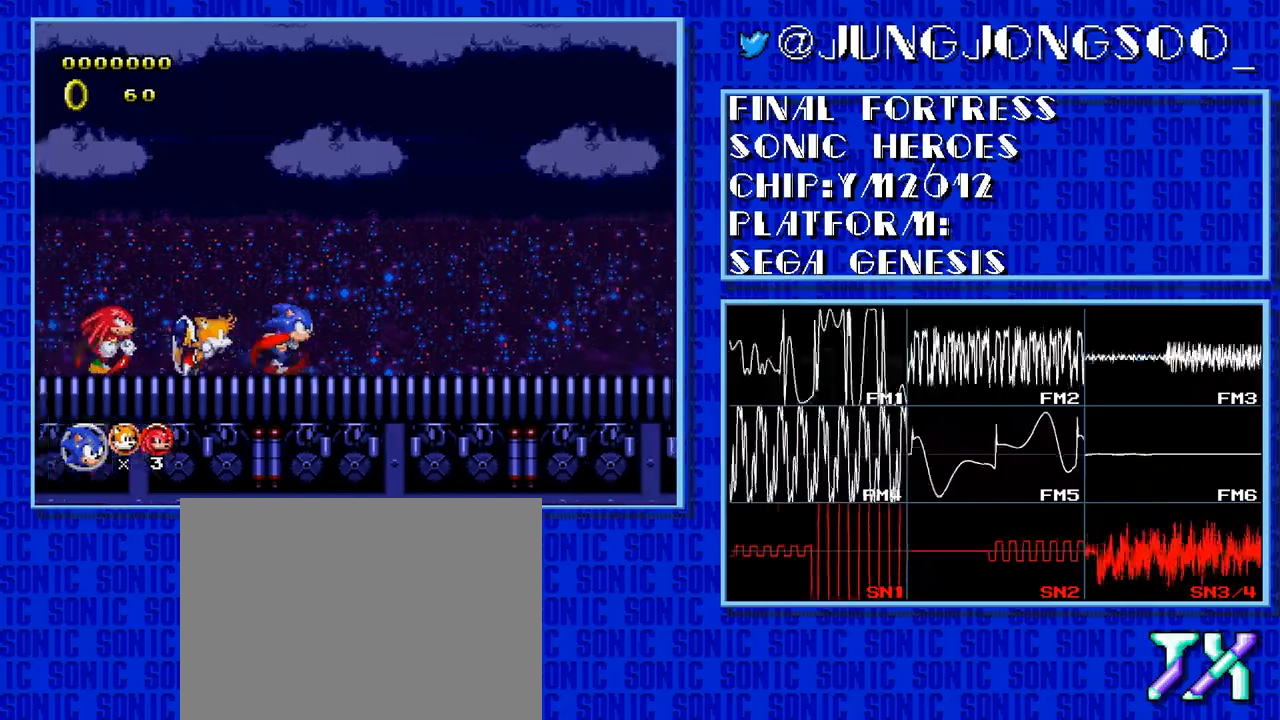
{"buttons": ["DPAD_RIGHT"], "events": []}
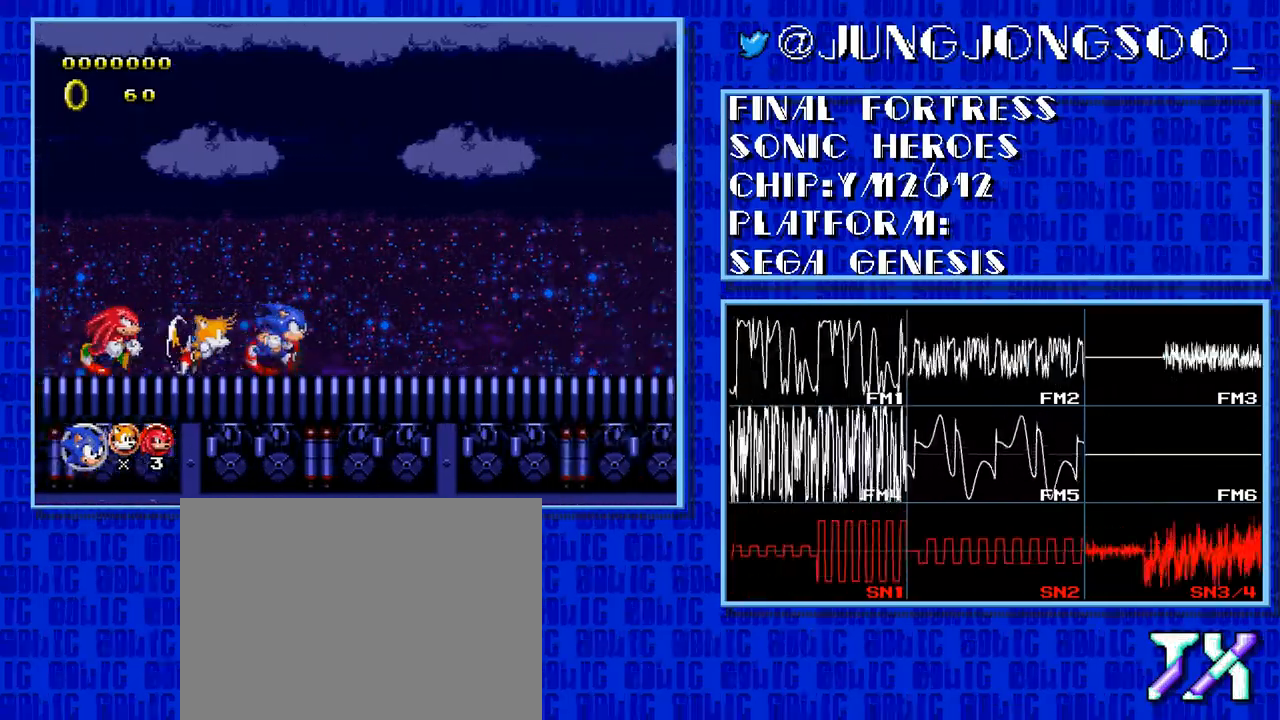
{"buttons": ["DPAD_RIGHT"], "events": []}
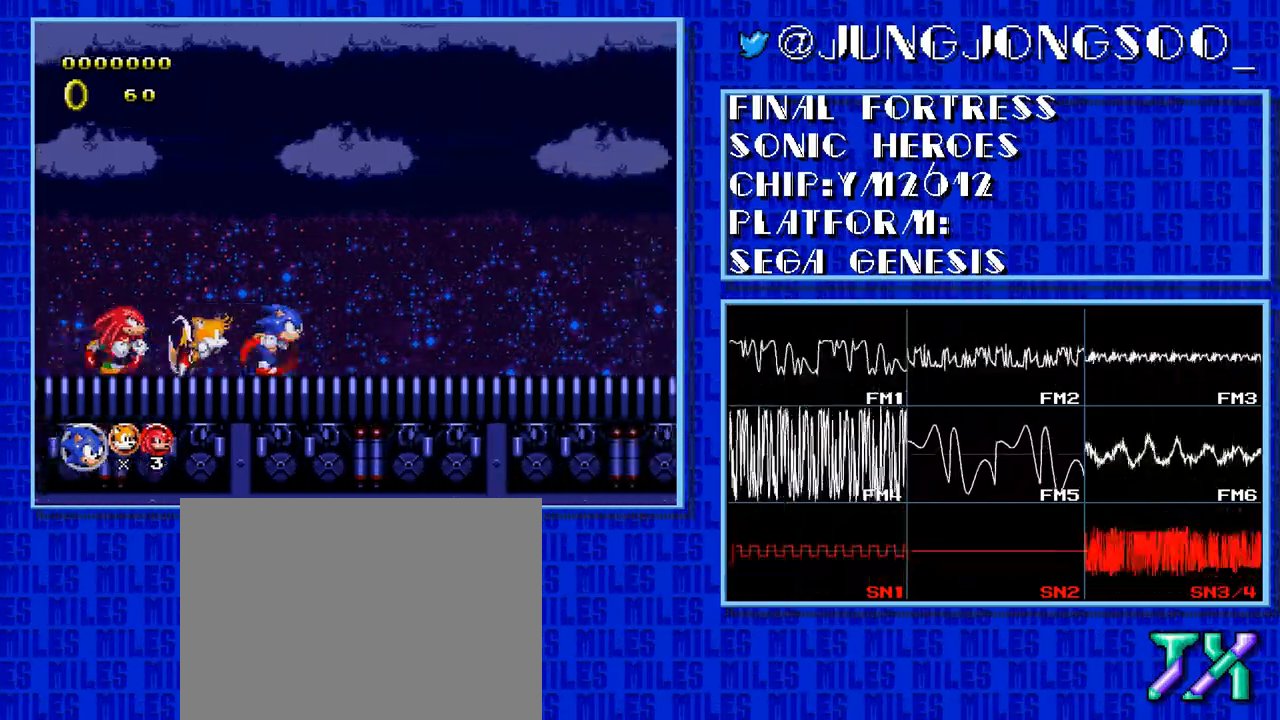
{"buttons": ["DPAD_RIGHT"], "events": []}
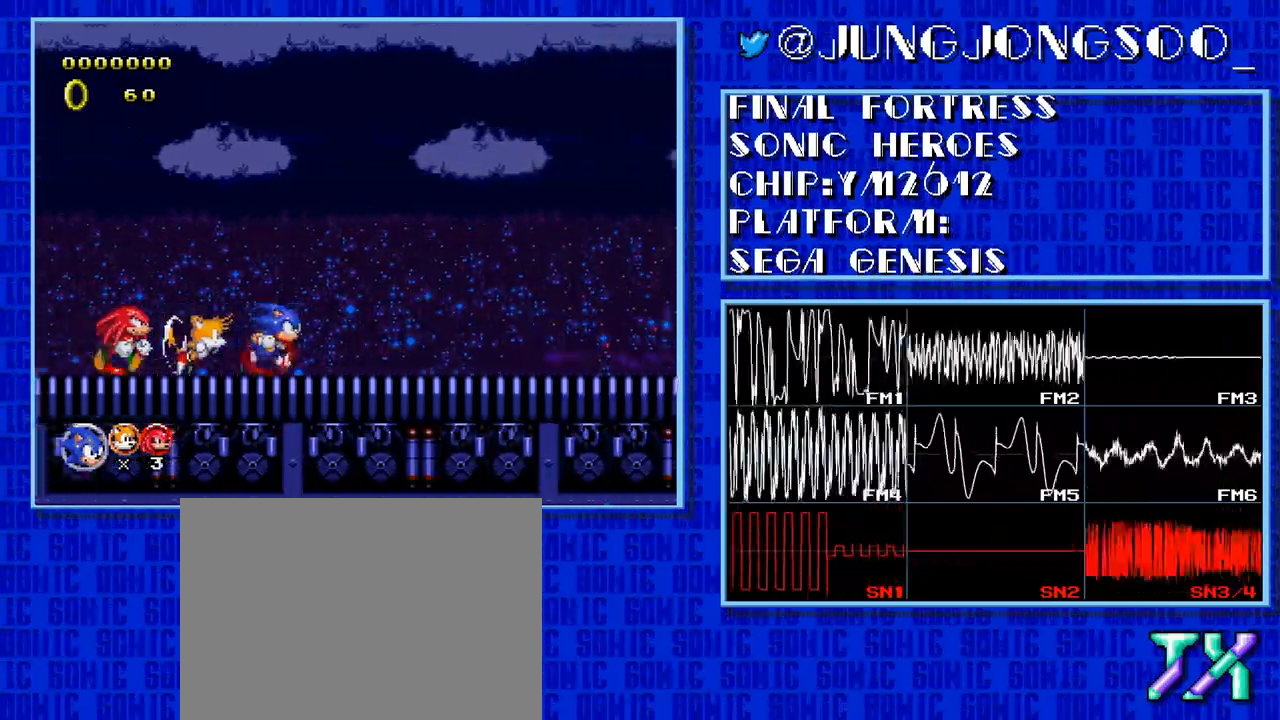
{"buttons": ["DPAD_RIGHT"], "events": []}
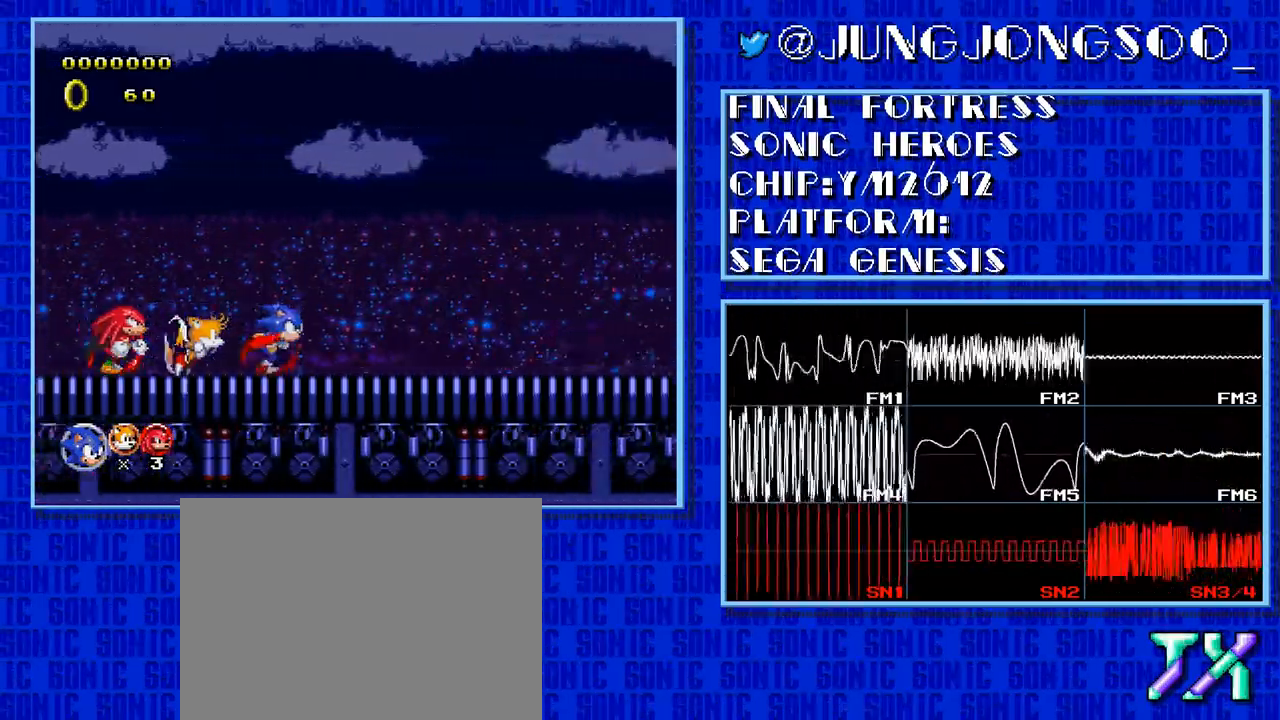
{"buttons": ["DPAD_RIGHT"], "events": []}